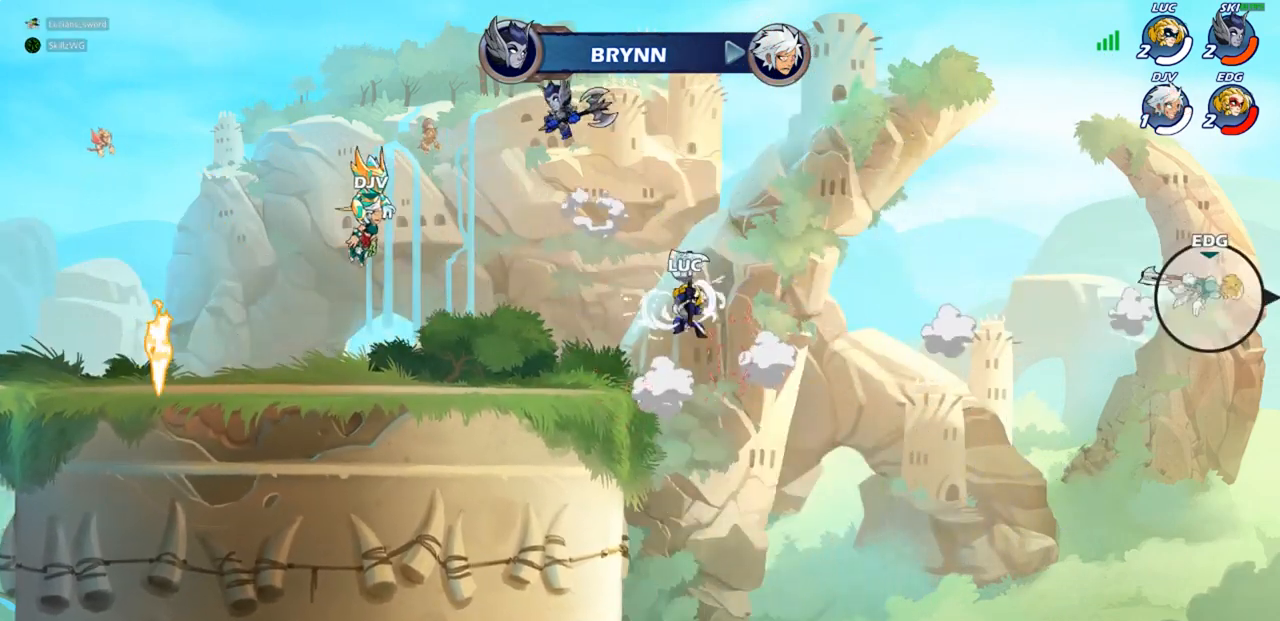
Gameplay with a controller (PlayStation layout); each line is a JSON object with the inputs held at the frame after it. "events" lists button and stick changes between this image and that frame as [ms after this image, input, new state], when the widget could be followed in between.
{"buttons": [], "left_stick": "up-left", "right_stick": "center", "events": [[133, "CROSS", "down"], [150, "left_stick", "up-left"], [233, "CROSS", "up"]]}
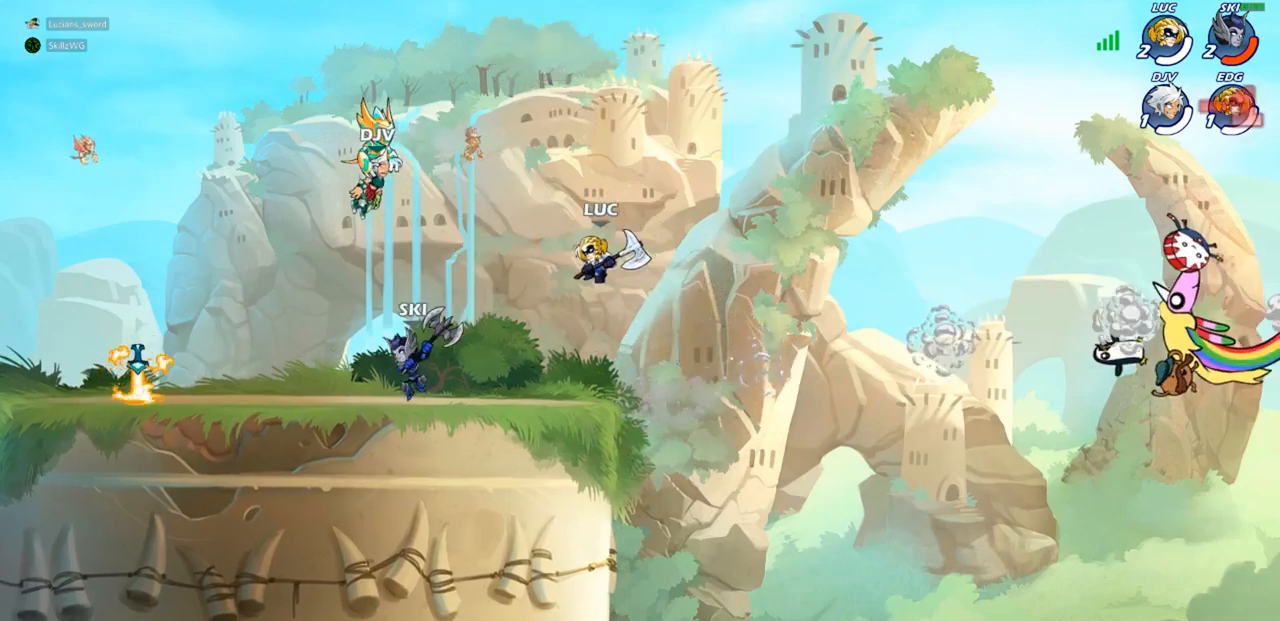
{"buttons": [], "left_stick": "up-right", "right_stick": "center", "events": [[33, "left_stick", "right"], [217, "left_stick", "down-left"], [417, "left_stick", "up-left"], [467, "left_stick", "up-right"]]}
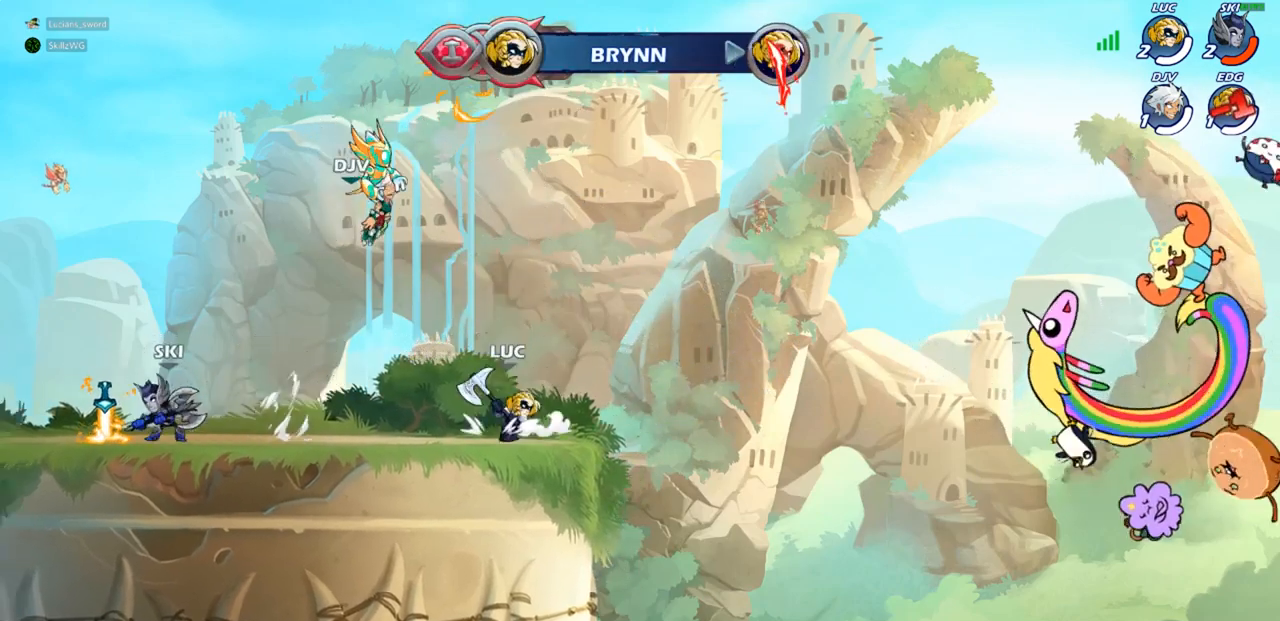
{"buttons": [], "left_stick": "right", "right_stick": "center", "events": [[67, "left_stick", "up-left"], [183, "left_stick", "right"], [250, "left_stick", "left"], [333, "left_stick", "right"], [383, "left_stick", "up-left"], [483, "left_stick", "right"]]}
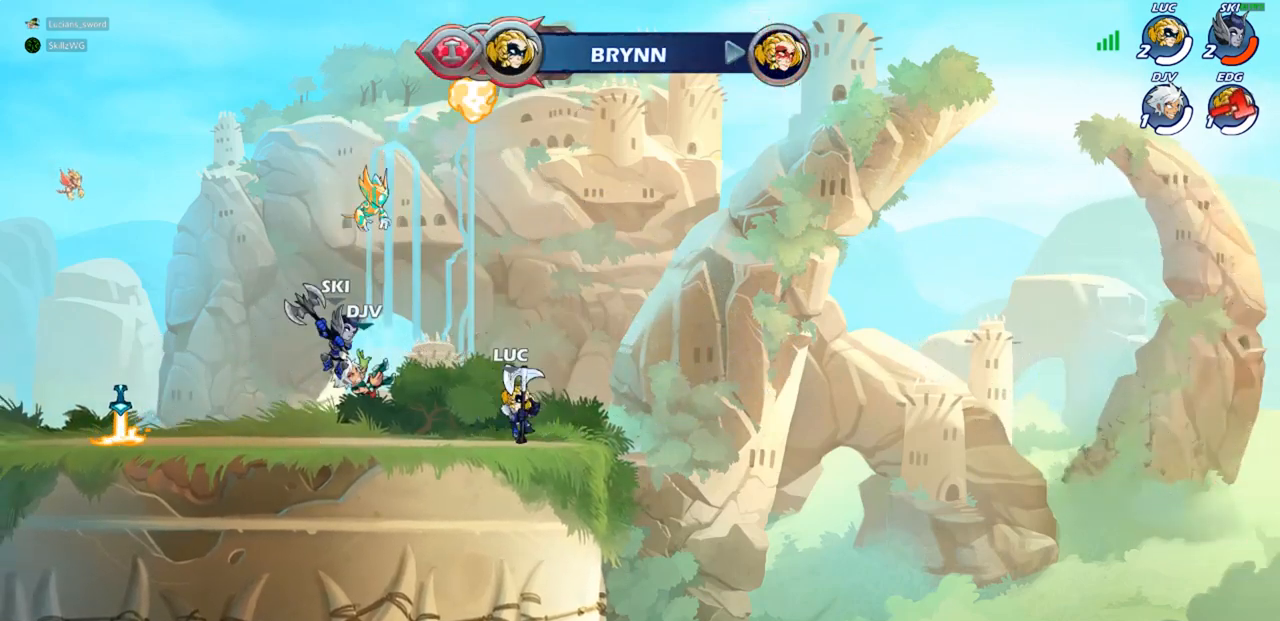
{"buttons": ["SQUARE"], "left_stick": "center", "right_stick": "center", "events": [[50, "left_stick", "up-left"], [117, "left_stick", "right"], [183, "left_stick", "up-left"], [250, "left_stick", "right"], [333, "left_stick", "up-left"], [433, "left_stick", "center"], [467, "SQUARE", "down"]]}
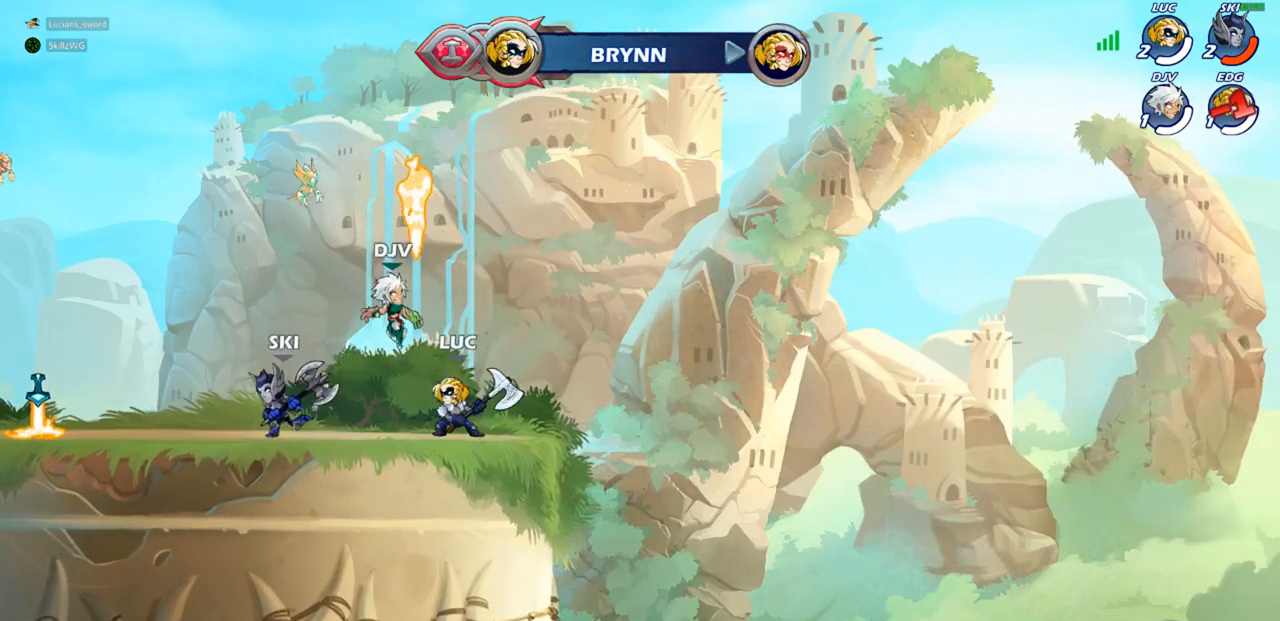
{"buttons": [], "left_stick": "center", "right_stick": "center", "events": [[50, "SQUARE", "up"], [133, "SQUARE", "down"], [267, "SQUARE", "up"]]}
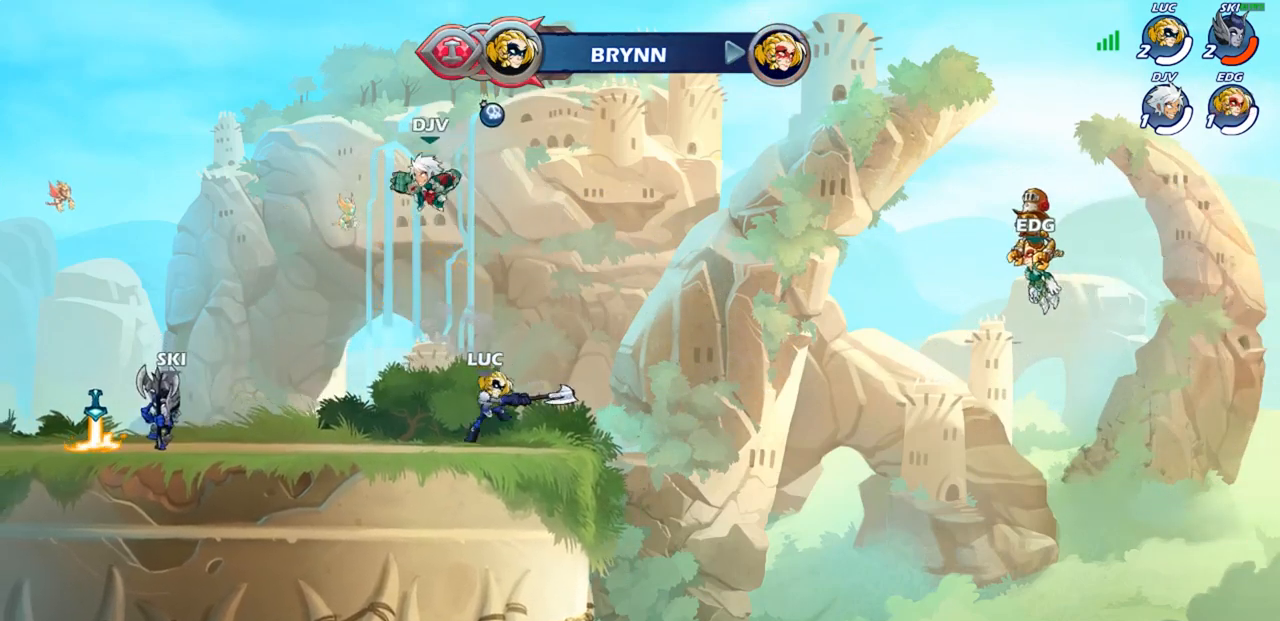
{"buttons": [], "left_stick": "center", "right_stick": "center", "events": [[133, "left_stick", "down"], [167, "SQUARE", "down"], [267, "SQUARE", "up"], [333, "left_stick", "center"]]}
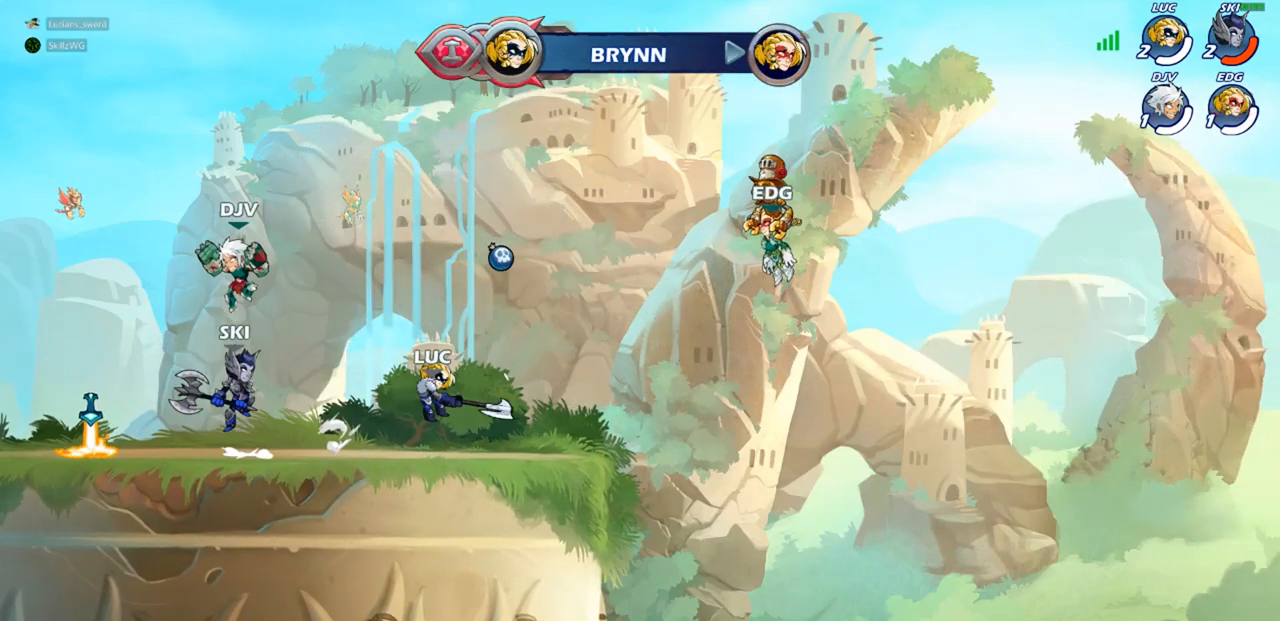
{"buttons": ["R2"], "left_stick": "left", "right_stick": "center", "events": [[317, "left_stick", "left"], [433, "R2", "down"]]}
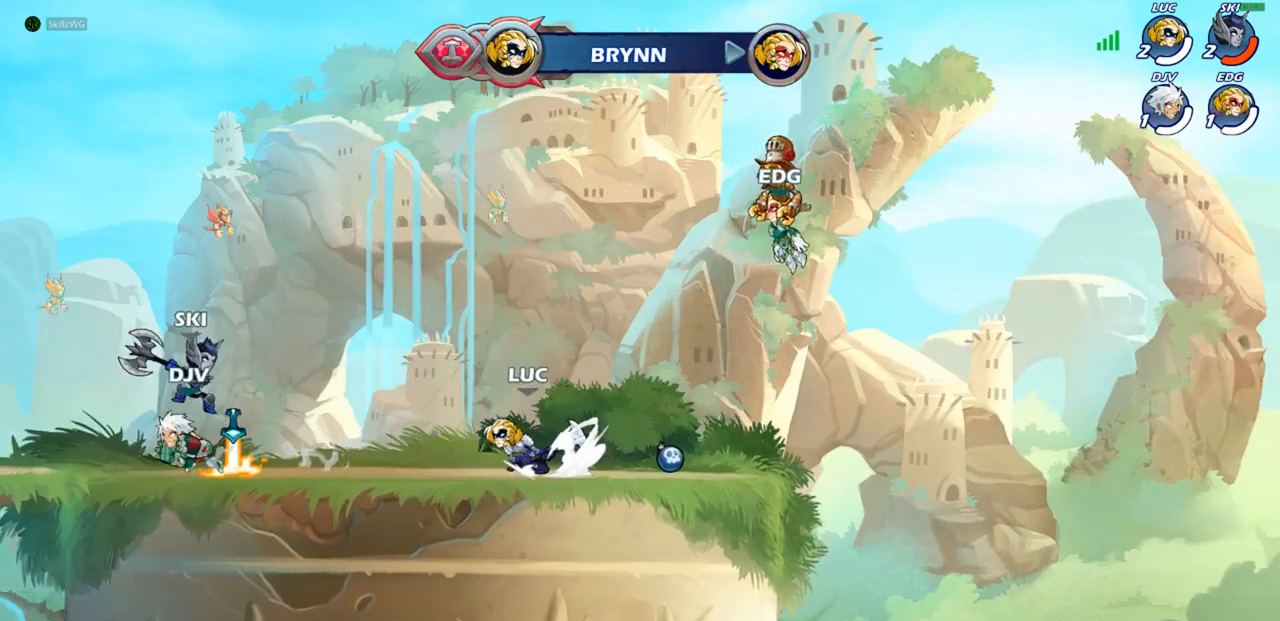
{"buttons": [], "left_stick": "left", "right_stick": "center", "events": [[50, "R2", "up"], [50, "left_stick", "down-left"], [167, "CIRCLE", "down"], [250, "CIRCLE", "up"], [317, "left_stick", "center"], [450, "left_stick", "left"]]}
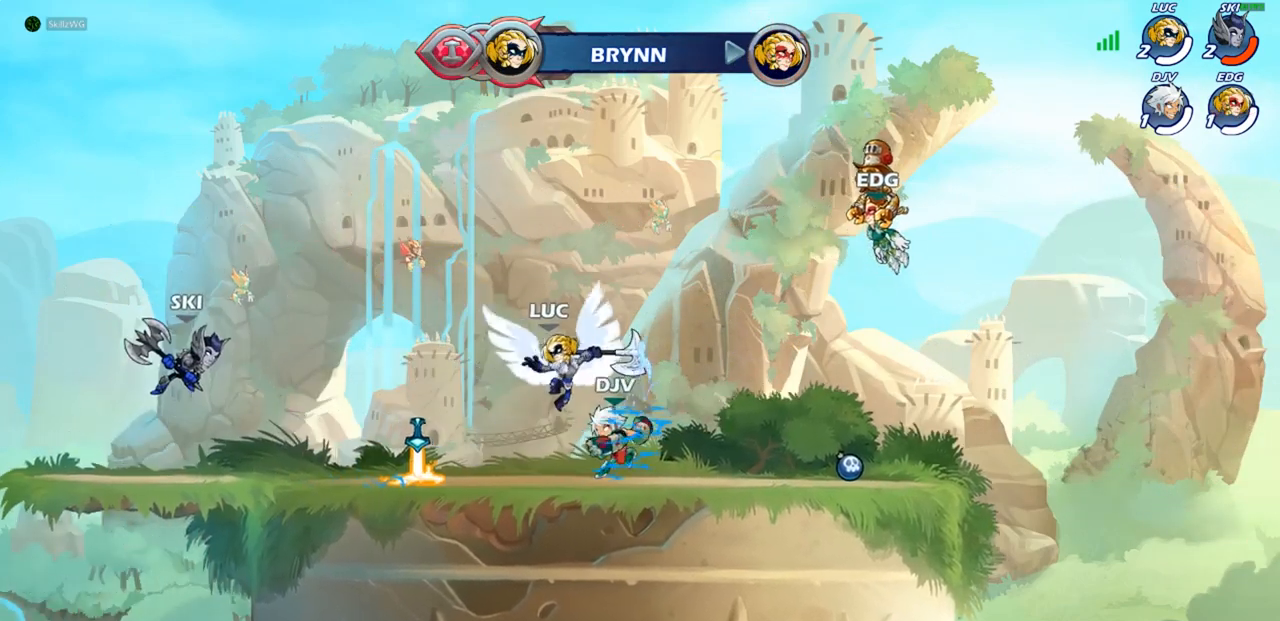
{"buttons": [], "left_stick": "center", "right_stick": "center", "events": [[200, "left_stick", "center"]]}
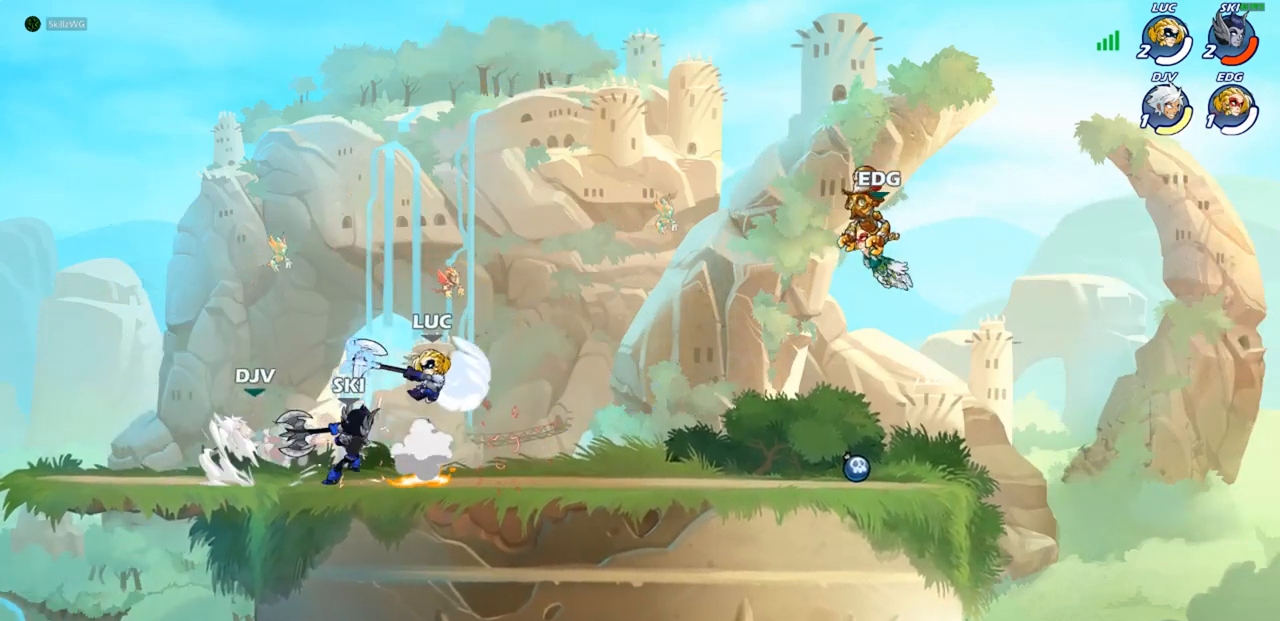
{"buttons": [], "left_stick": "center", "right_stick": "center", "events": []}
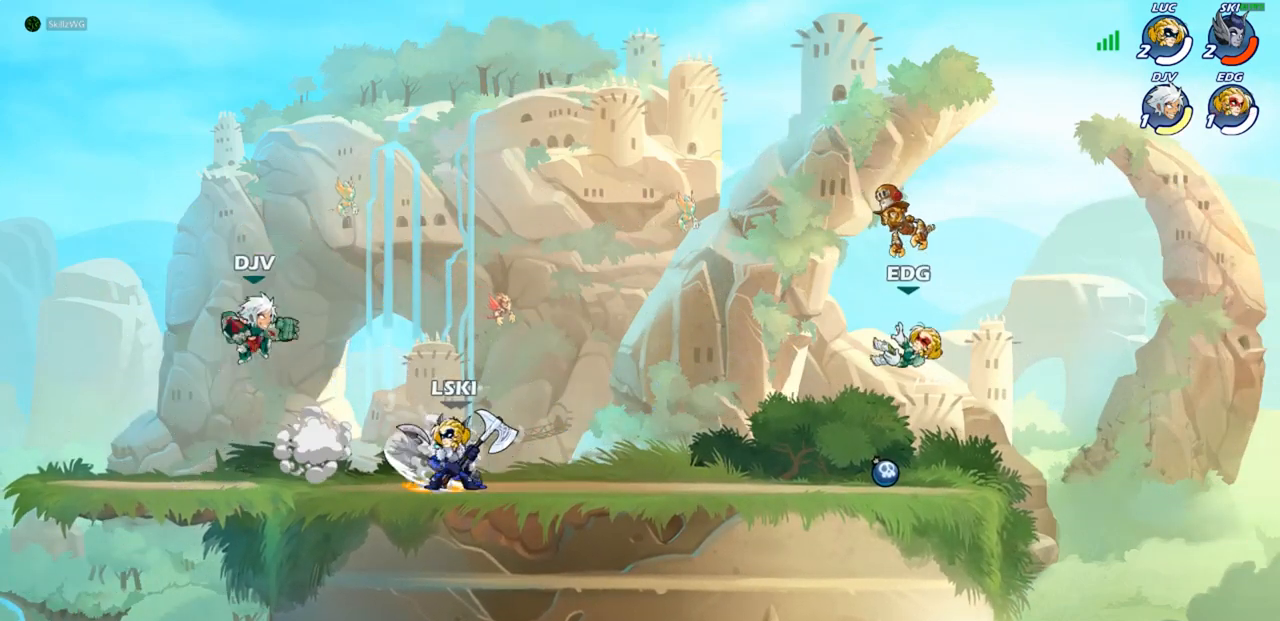
{"buttons": [], "left_stick": "center", "right_stick": "center", "events": [[150, "left_stick", "down"], [167, "SQUARE", "down"], [267, "SQUARE", "up"], [317, "left_stick", "center"]]}
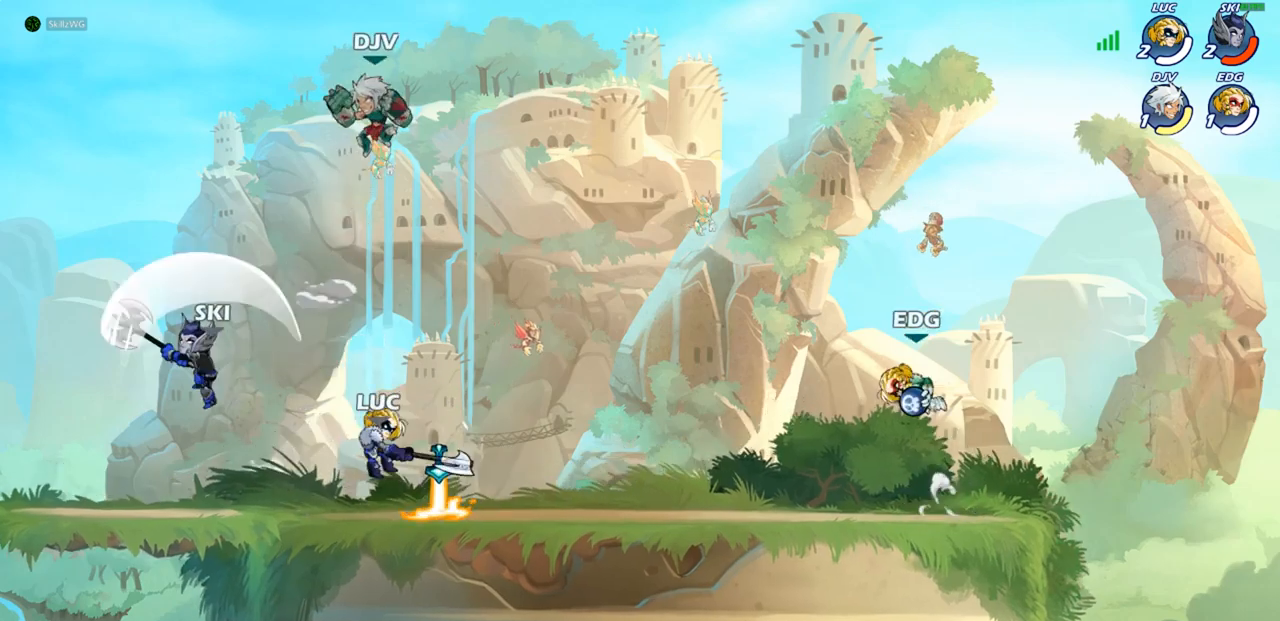
{"buttons": [], "left_stick": "up", "right_stick": "center", "events": [[300, "left_stick", "up"]]}
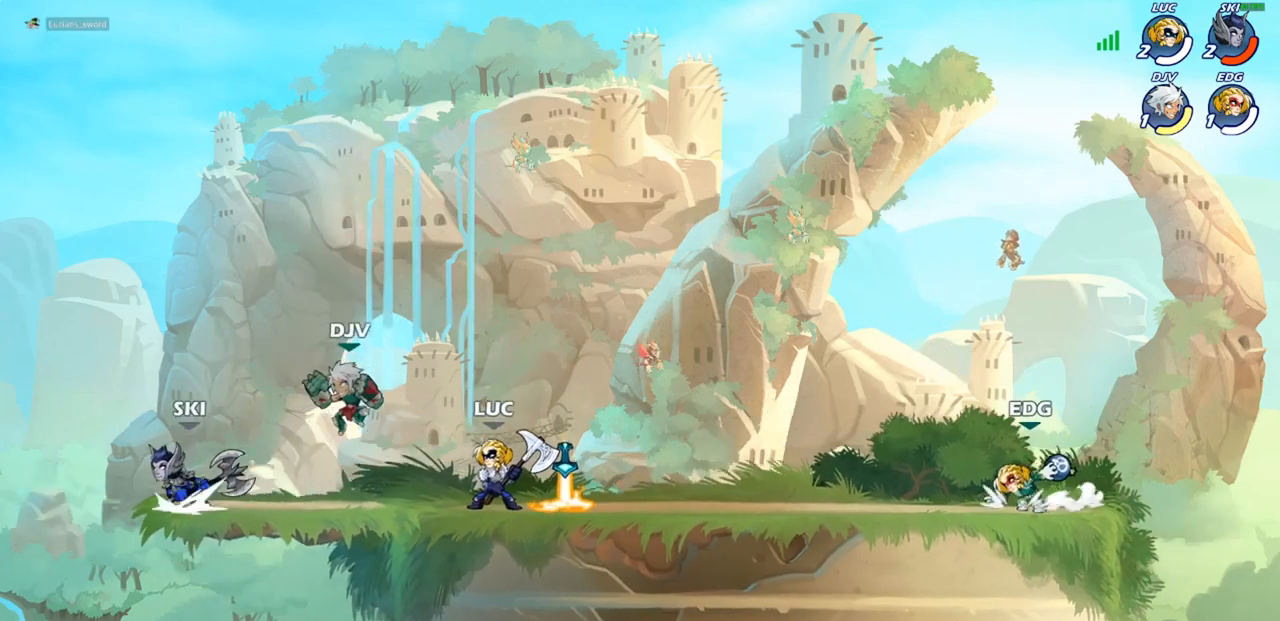
{"buttons": [], "left_stick": "center", "right_stick": "center", "events": [[67, "left_stick", "center"], [83, "CROSS", "down"], [250, "CROSS", "up"]]}
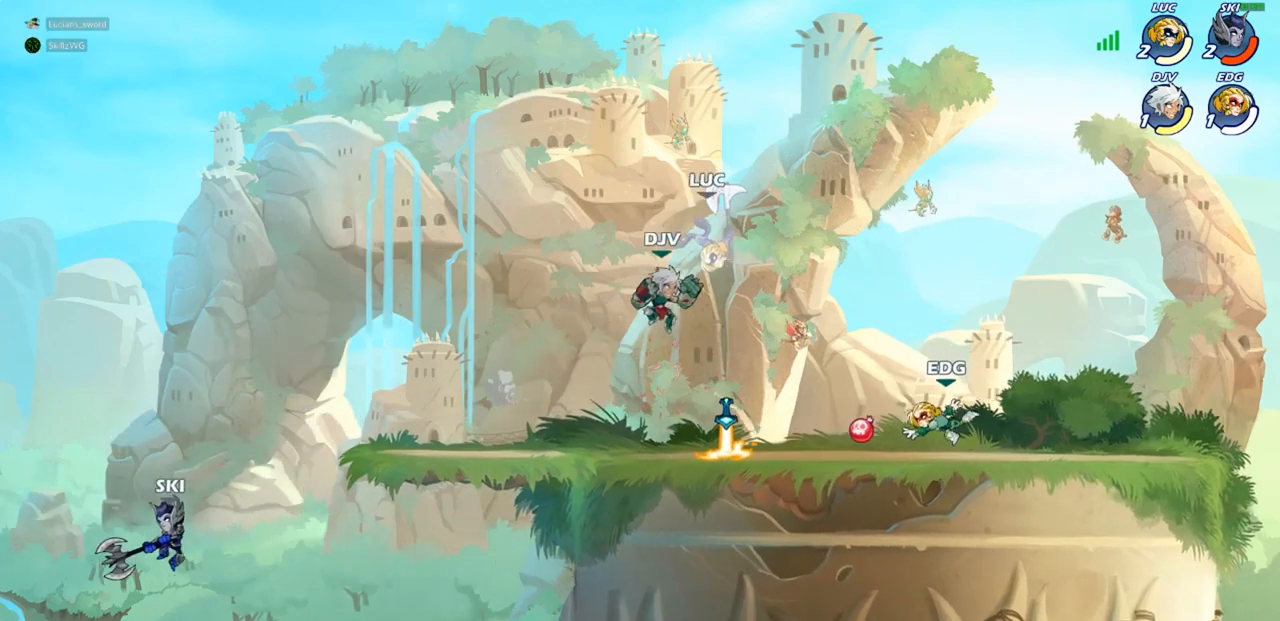
{"buttons": [], "left_stick": "right", "right_stick": "center", "events": [[133, "R2", "down"], [150, "left_stick", "right"], [450, "R2", "up"]]}
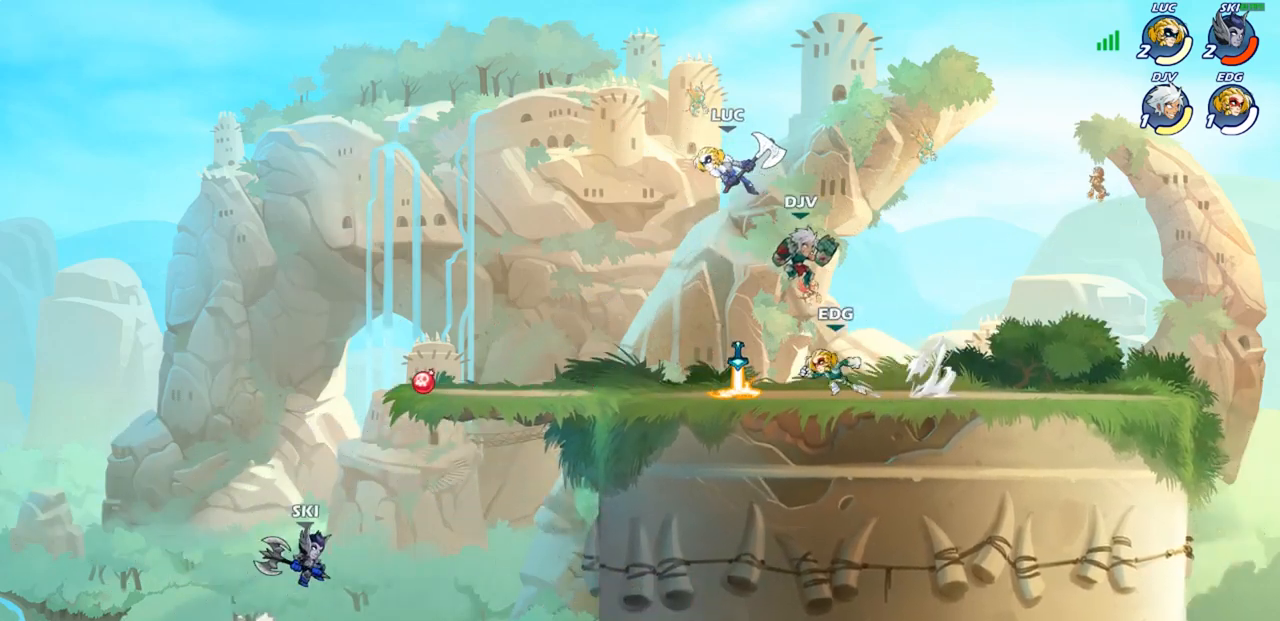
{"buttons": [], "left_stick": "down-right", "right_stick": "center", "events": [[167, "SQUARE", "down"], [167, "left_stick", "down"], [267, "SQUARE", "up"], [433, "left_stick", "down-right"]]}
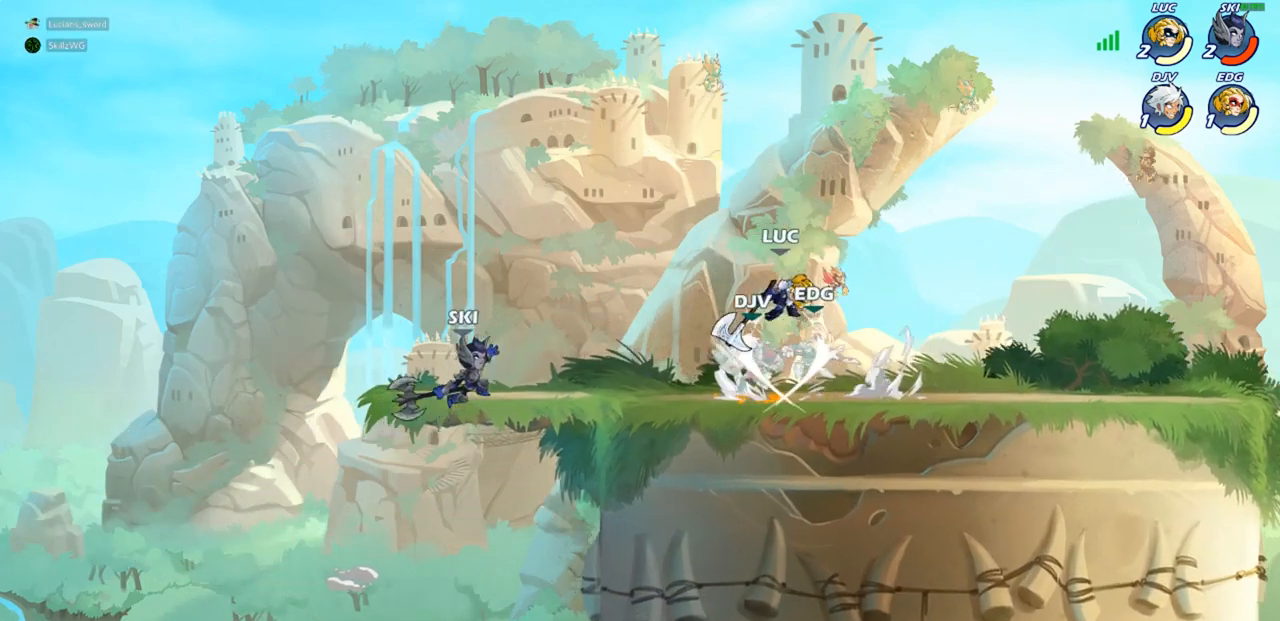
{"buttons": [], "left_stick": "center", "right_stick": "center", "events": [[17, "left_stick", "right"], [283, "left_stick", "down-left"], [333, "SQUARE", "down"], [417, "SQUARE", "up"], [417, "left_stick", "center"]]}
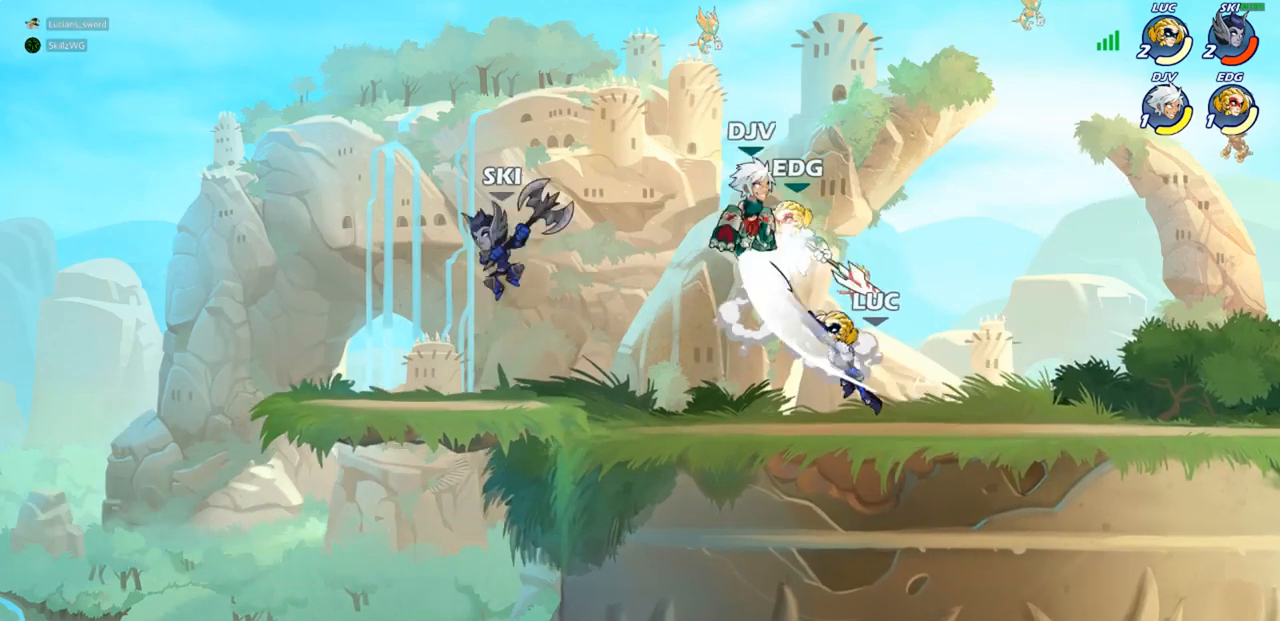
{"buttons": [], "left_stick": "center", "right_stick": "center", "events": []}
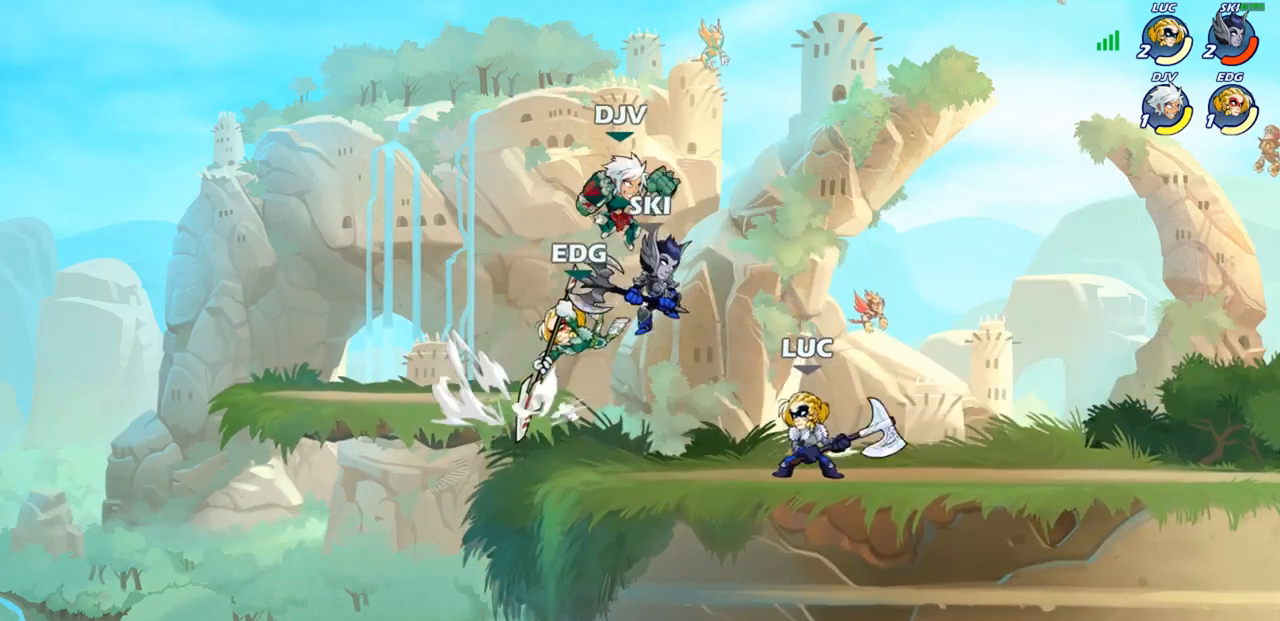
{"buttons": ["SQUARE"], "left_stick": "center", "right_stick": "center", "events": [[250, "SQUARE", "down"], [350, "SQUARE", "up"], [417, "SQUARE", "down"]]}
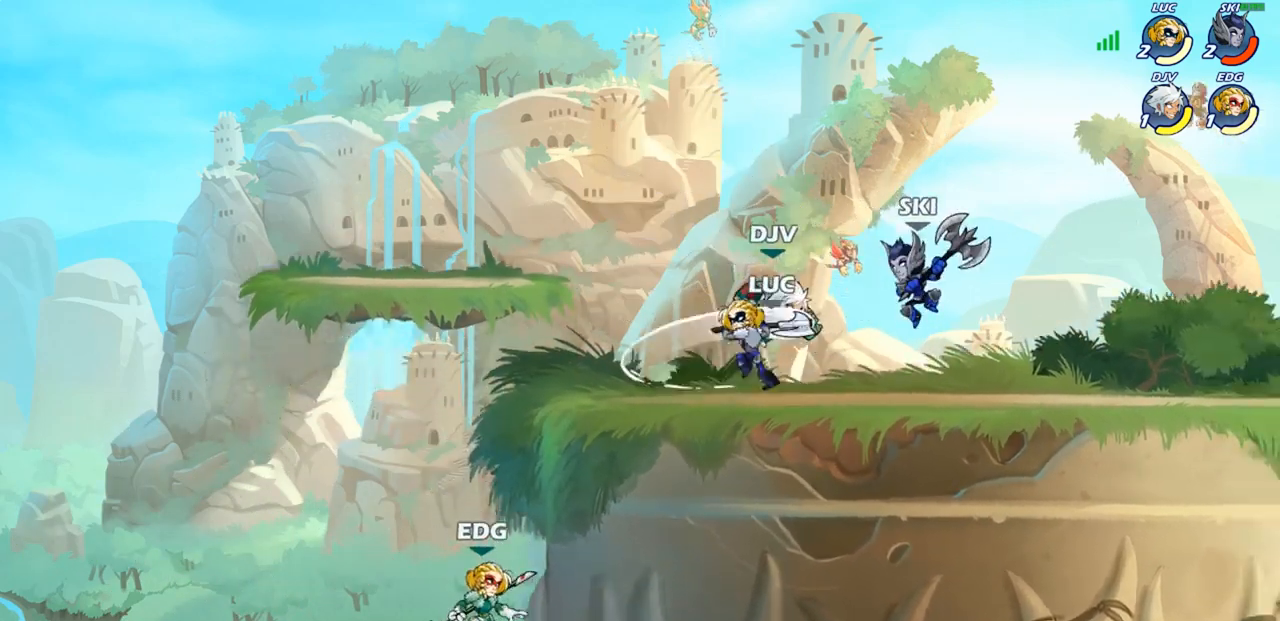
{"buttons": ["CROSS"], "left_stick": "up-left", "right_stick": "center", "events": [[17, "SQUARE", "up"], [100, "SQUARE", "down"], [200, "SQUARE", "up"], [367, "left_stick", "up-left"], [450, "CROSS", "down"]]}
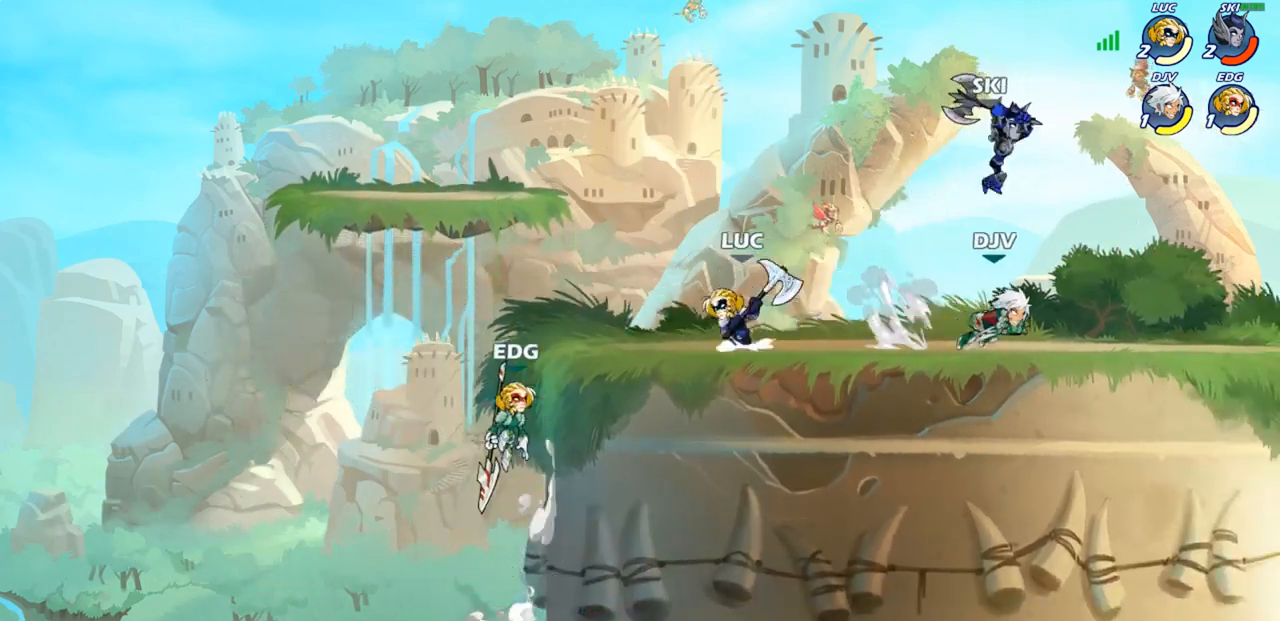
{"buttons": [], "left_stick": "down", "right_stick": "center", "events": [[50, "CROSS", "up"], [133, "R2", "down"], [333, "R2", "up"], [367, "left_stick", "up-right"], [450, "left_stick", "down-right"], [500, "left_stick", "down"]]}
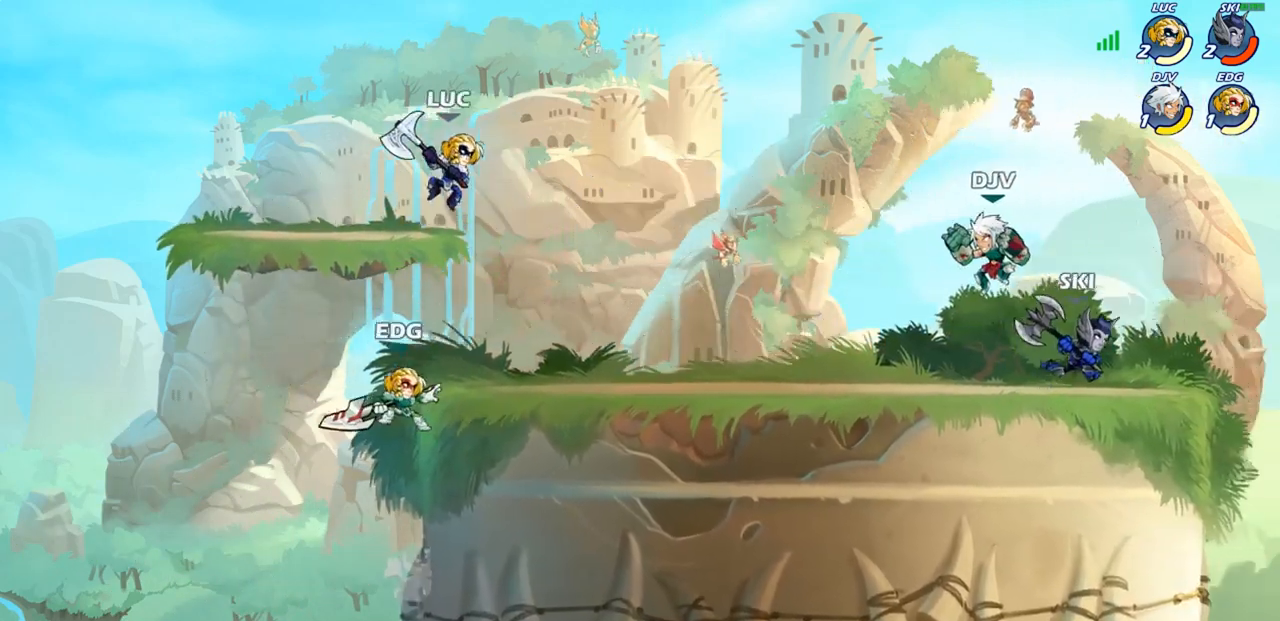
{"buttons": [], "left_stick": "right", "right_stick": "center", "events": [[17, "SQUARE", "down"], [117, "left_stick", "down-right"], [133, "SQUARE", "up"], [500, "left_stick", "right"]]}
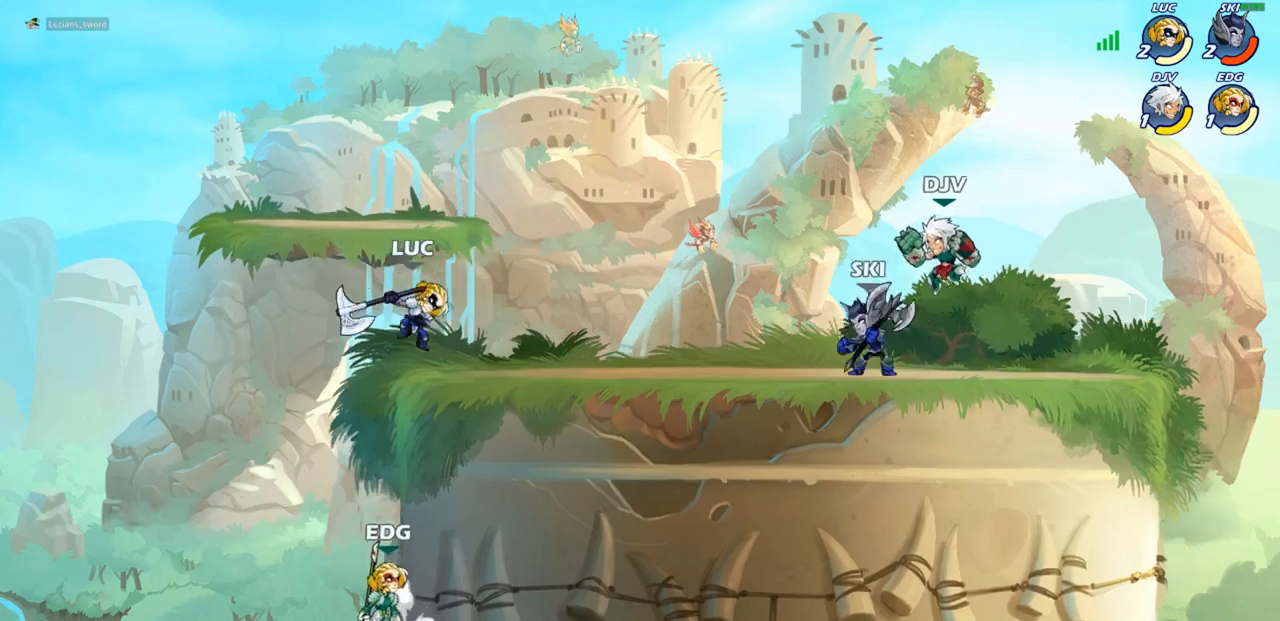
{"buttons": [], "left_stick": "center", "right_stick": "center", "events": [[250, "left_stick", "left"], [367, "CIRCLE", "down"], [433, "CIRCLE", "up"], [433, "left_stick", "center"]]}
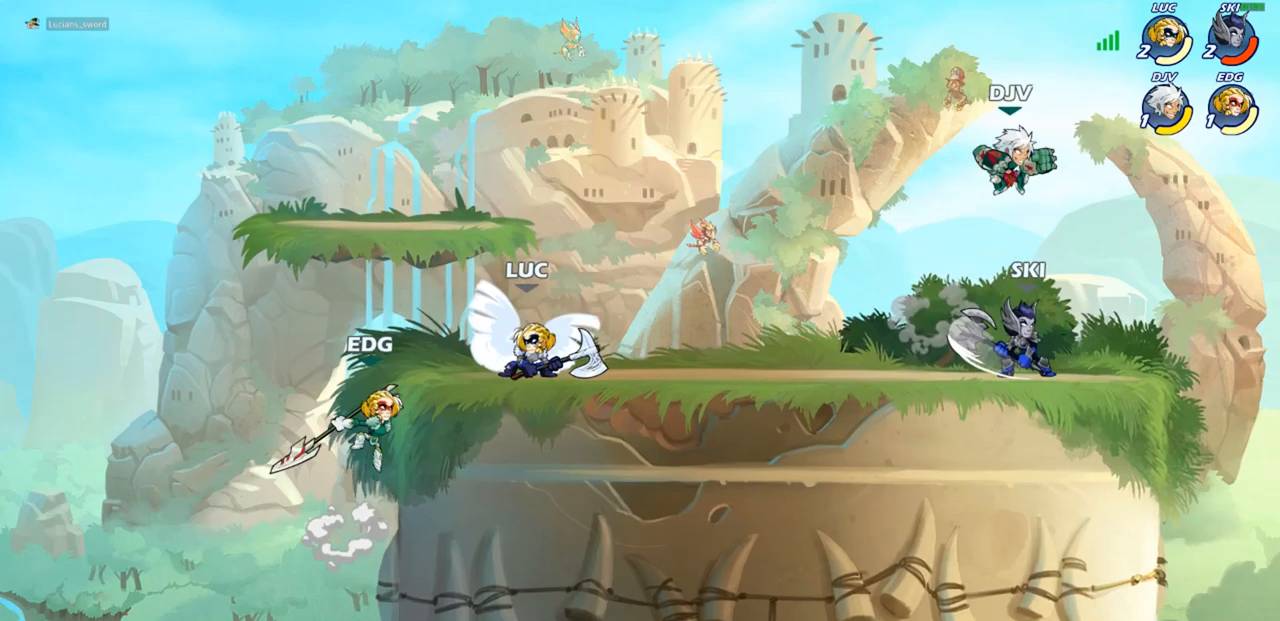
{"buttons": [], "left_stick": "center", "right_stick": "center", "events": []}
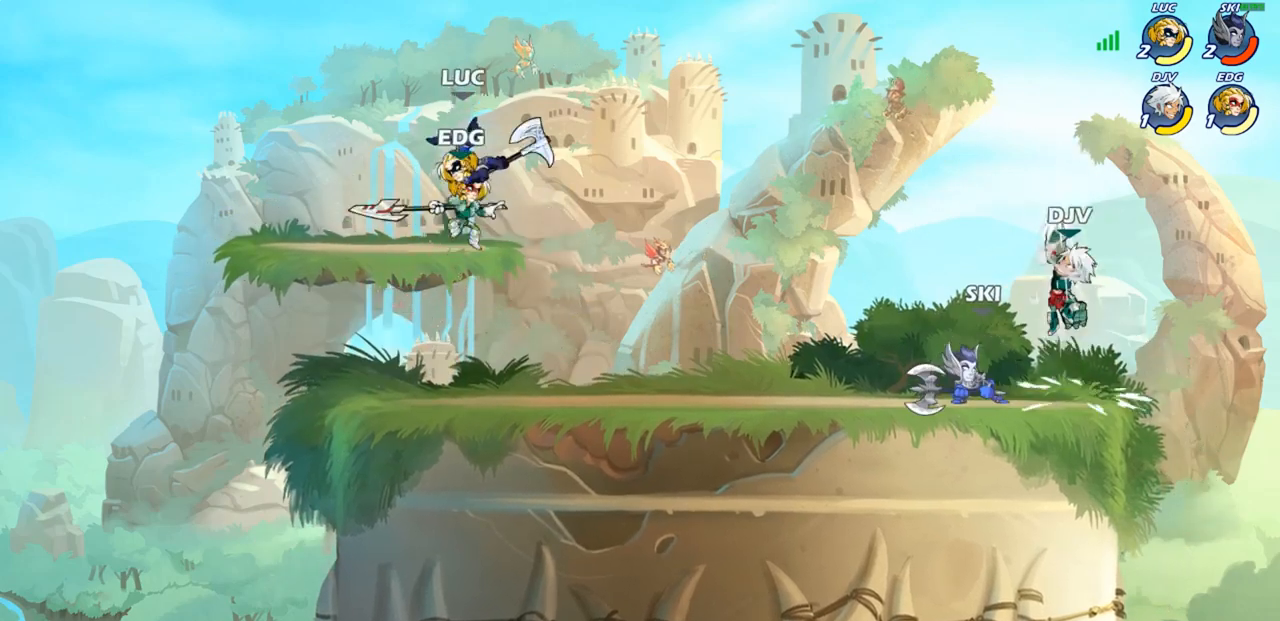
{"buttons": [], "left_stick": "right", "right_stick": "center", "events": [[67, "left_stick", "right"], [133, "left_stick", "down-right"], [267, "left_stick", "right"], [283, "SQUARE", "down"], [350, "SQUARE", "up"]]}
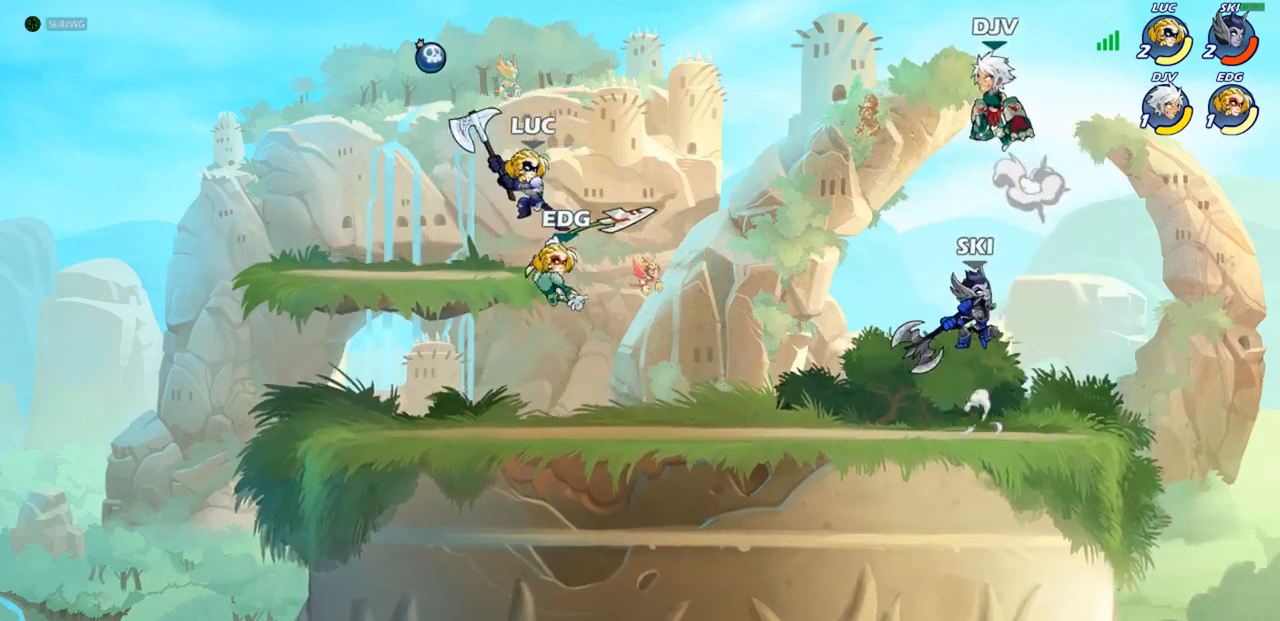
{"buttons": [], "left_stick": "right", "right_stick": "center", "events": []}
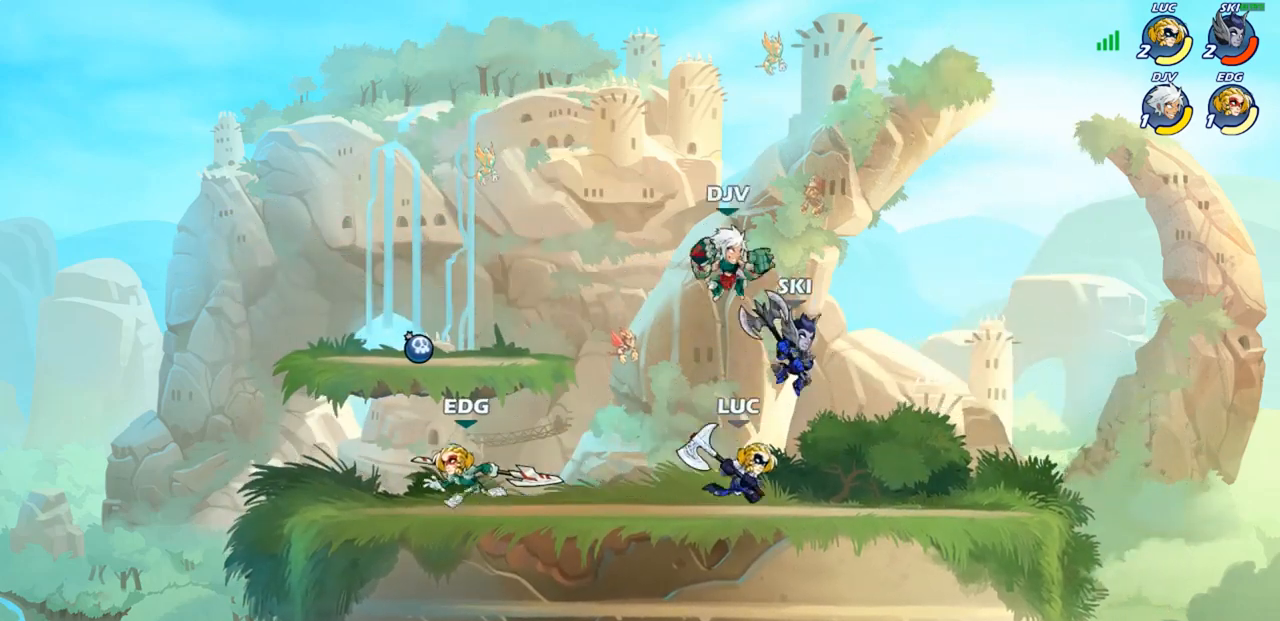
{"buttons": ["SQUARE"], "left_stick": "left", "right_stick": "center", "events": [[233, "left_stick", "center"], [333, "left_stick", "left"], [467, "SQUARE", "down"]]}
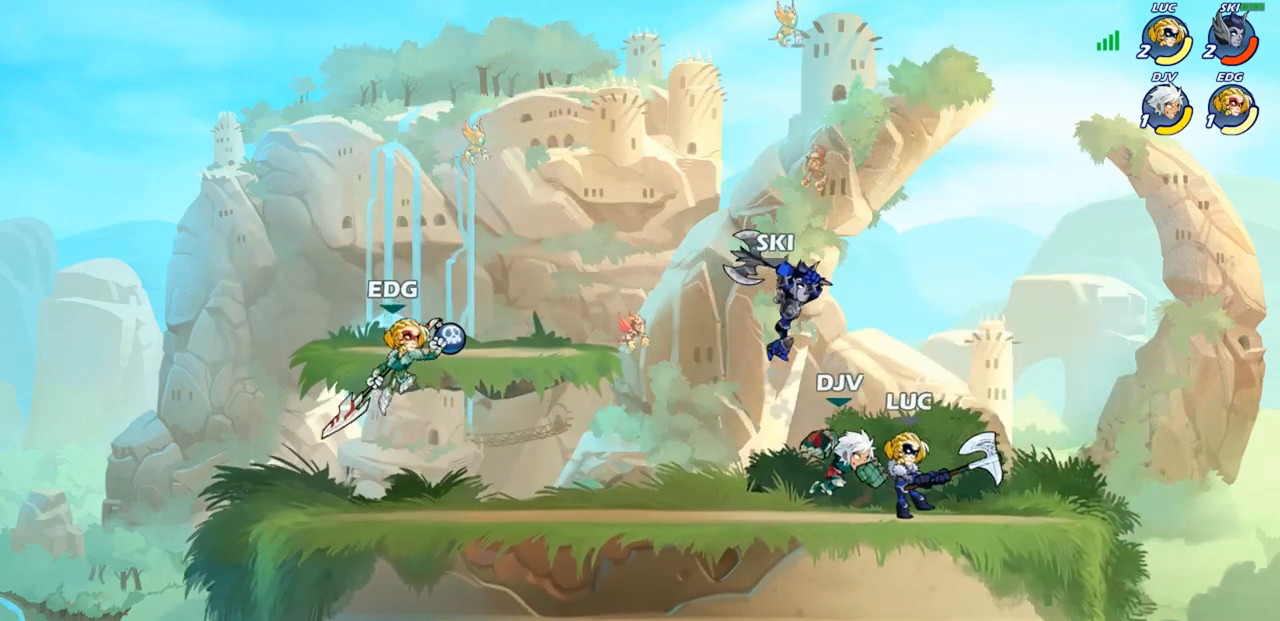
{"buttons": [], "left_stick": "right", "right_stick": "center", "events": [[33, "SQUARE", "up"], [50, "left_stick", "center"], [483, "left_stick", "right"]]}
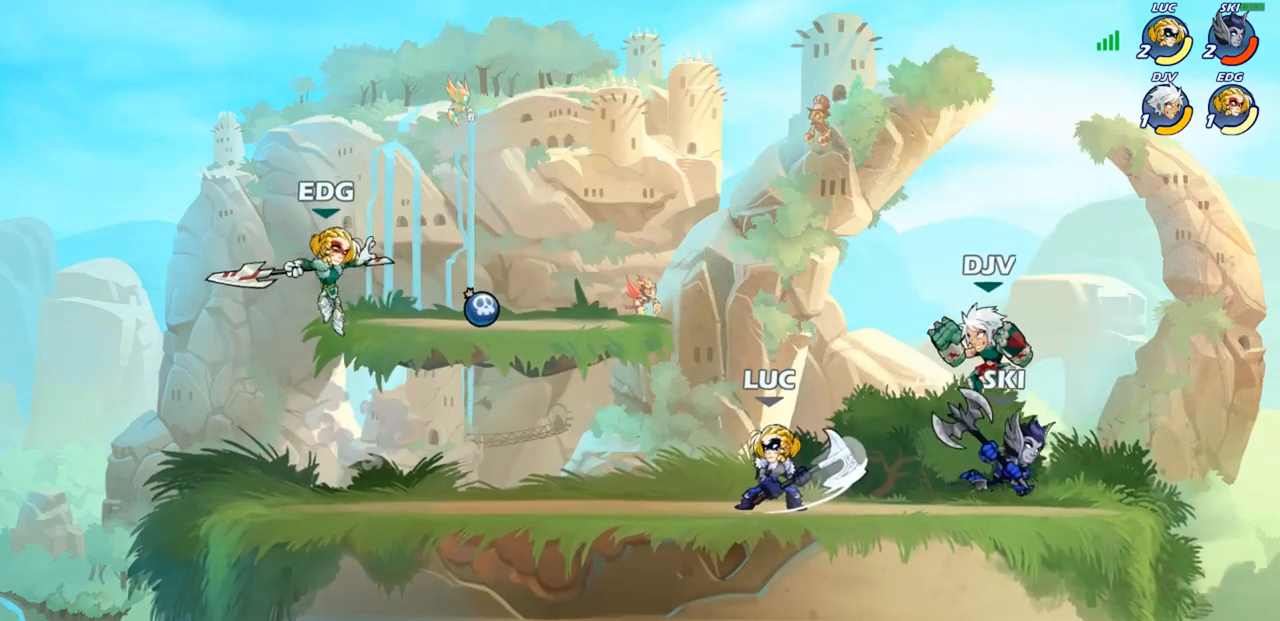
{"buttons": [], "left_stick": "up-right", "right_stick": "center", "events": [[83, "CROSS", "down"], [83, "left_stick", "up-right"], [133, "SQUARE", "down"], [167, "CROSS", "up"], [183, "SQUARE", "up"]]}
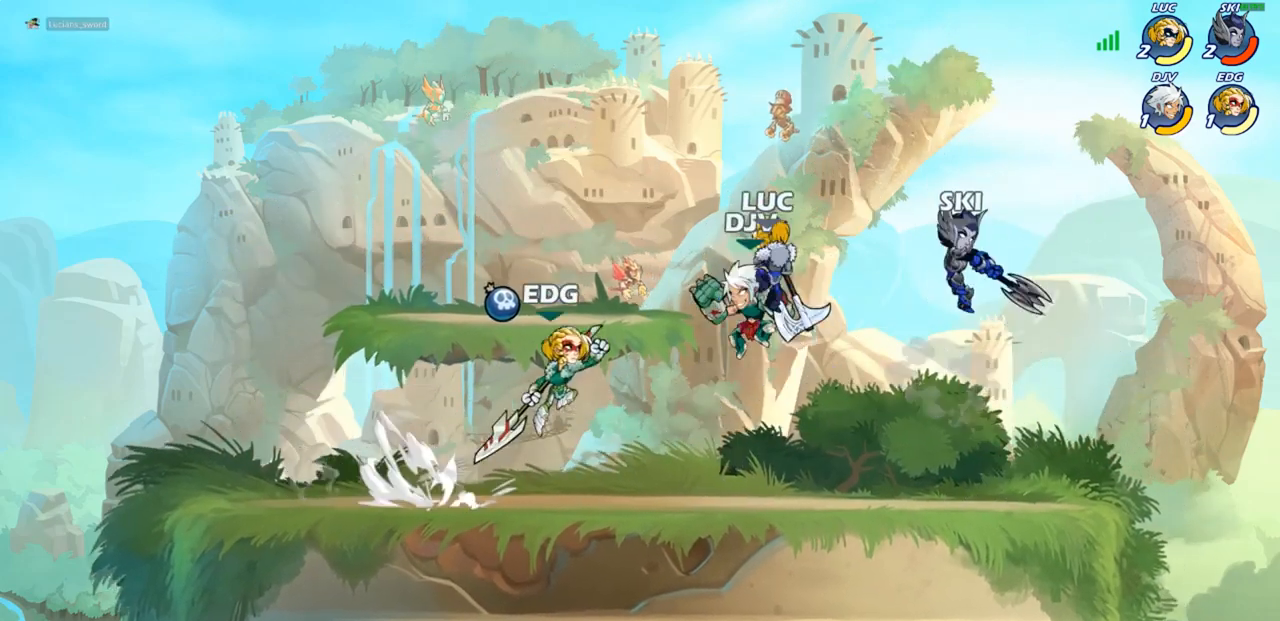
{"buttons": ["R2"], "left_stick": "center", "right_stick": "center", "events": [[233, "left_stick", "up-left"], [367, "left_stick", "center"], [433, "R2", "down"]]}